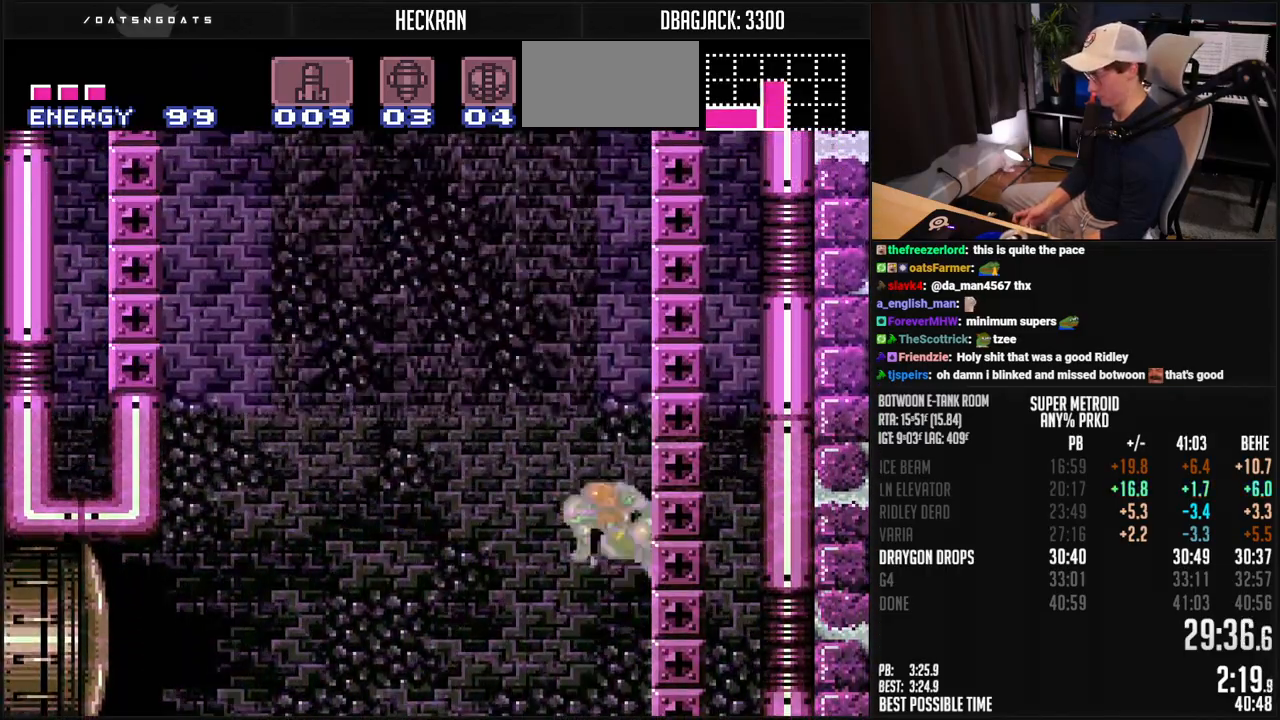
Gameplay with a controller (Nintendo layout); each line is a JSON object with the inputs held at the frame after it. "events" lists button and stick changes between this image and that frame as [ms after this image, input, new state], when the widget could be followed in between. Not read: L3 R3.
{"buttons": ["A", "B", "DPAD_RIGHT"], "events": [[17, "A", "down"], [17, "B", "down"], [34, "DPAD_LEFT", "up"], [67, "DPAD_RIGHT", "down"], [251, "DPAD_RIGHT", "up"], [318, "DPAD_LEFT", "down"], [368, "A", "up"], [368, "B", "up"], [401, "A", "down"], [401, "B", "down"], [451, "DPAD_LEFT", "up"], [451, "DPAD_RIGHT", "down"]]}
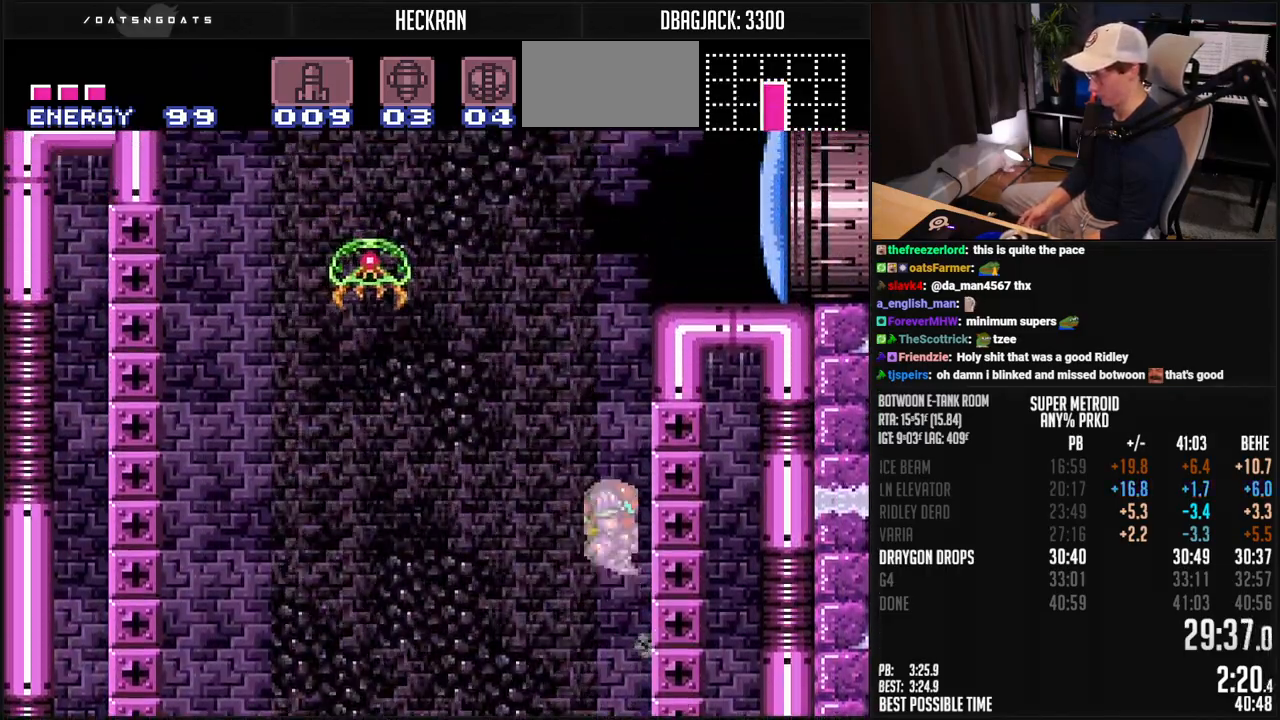
{"buttons": ["B", "DPAD_RIGHT"], "events": [[251, "X", "down"], [301, "DPAD_DOWN", "down"], [334, "DPAD_RIGHT", "up"], [351, "X", "up"], [368, "A", "up"], [384, "DPAD_RIGHT", "down"], [435, "DPAD_DOWN", "up"]]}
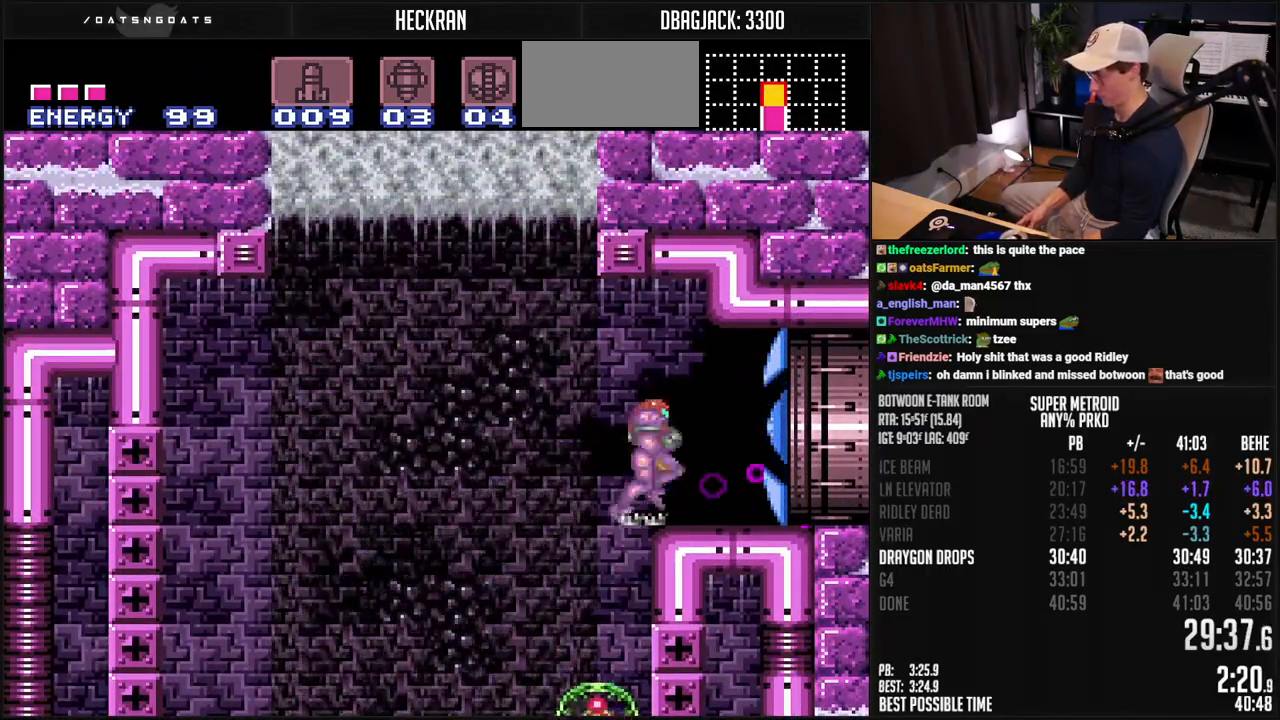
{"buttons": ["B", "DPAD_RIGHT"], "events": []}
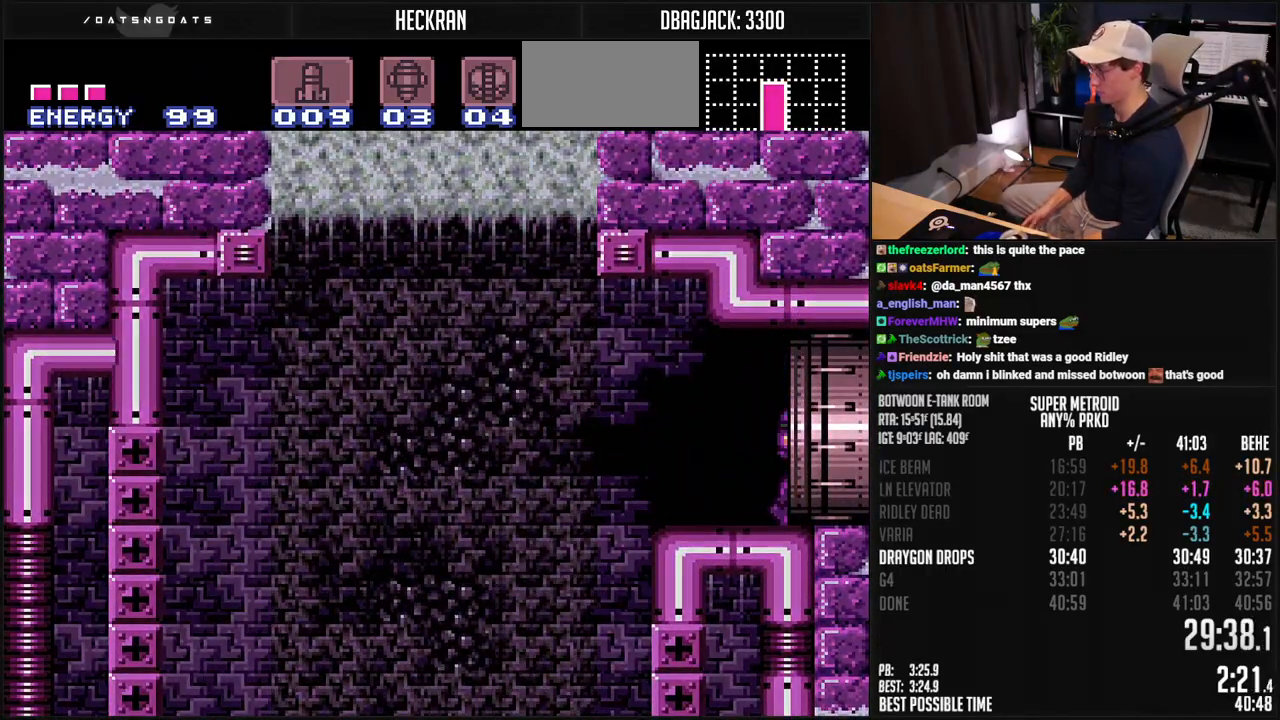
{"buttons": ["DPAD_RIGHT"], "events": [[34, "B", "up"], [34, "DPAD_RIGHT", "up"], [167, "DPAD_RIGHT", "down"], [485, "A", "down"], [502, "A", "up"]]}
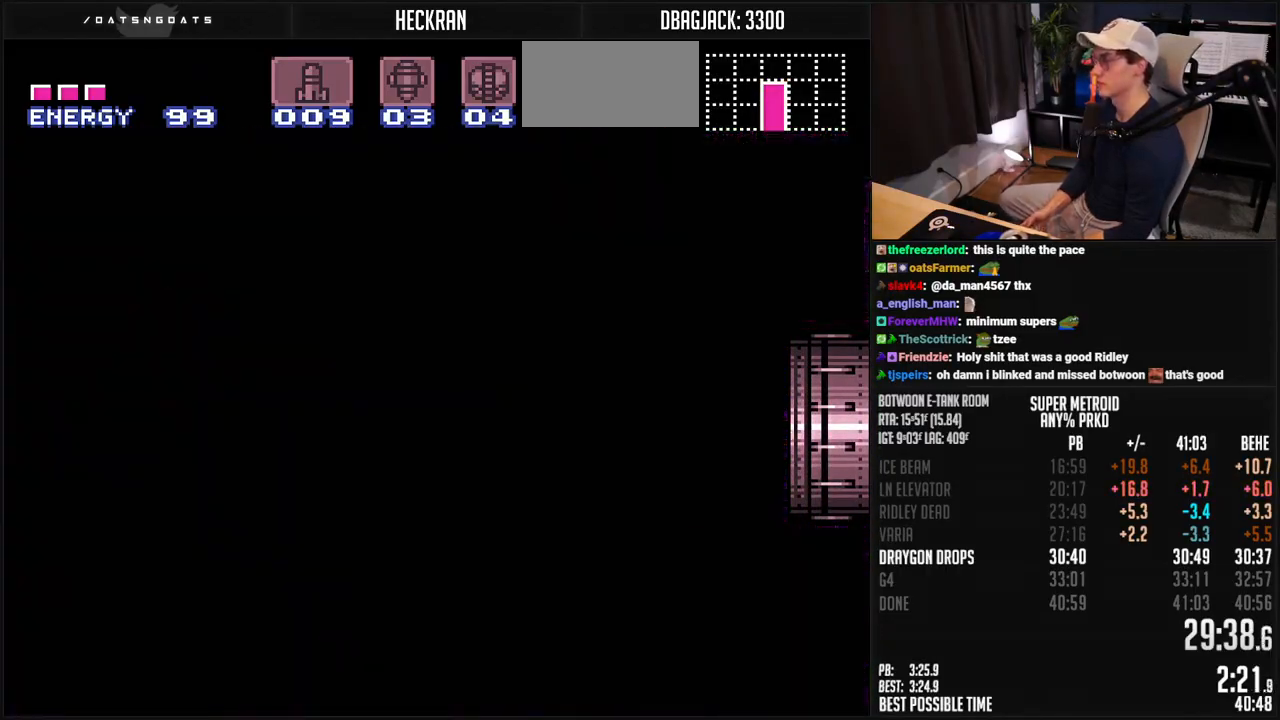
{"buttons": ["DPAD_RIGHT"], "events": []}
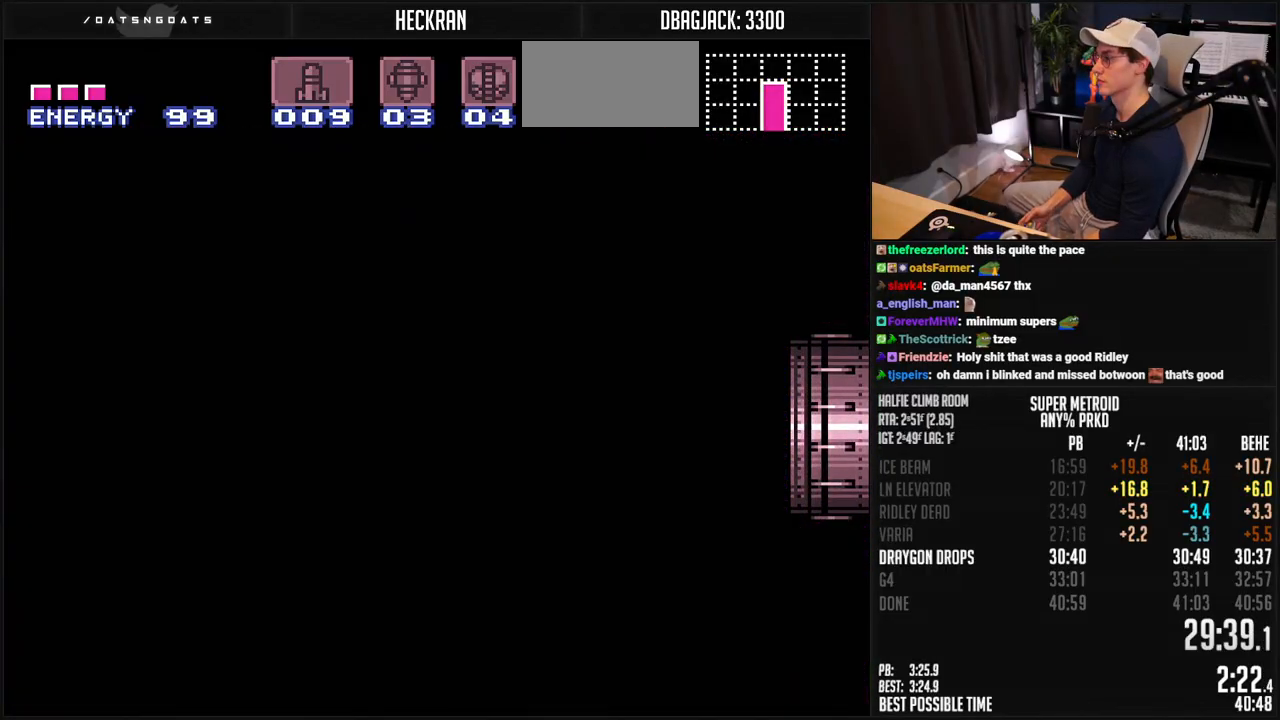
{"buttons": ["A", "DPAD_RIGHT"], "events": [[33, "A", "down"], [100, "A", "up"], [217, "A", "down"], [300, "A", "up"], [451, "A", "down"]]}
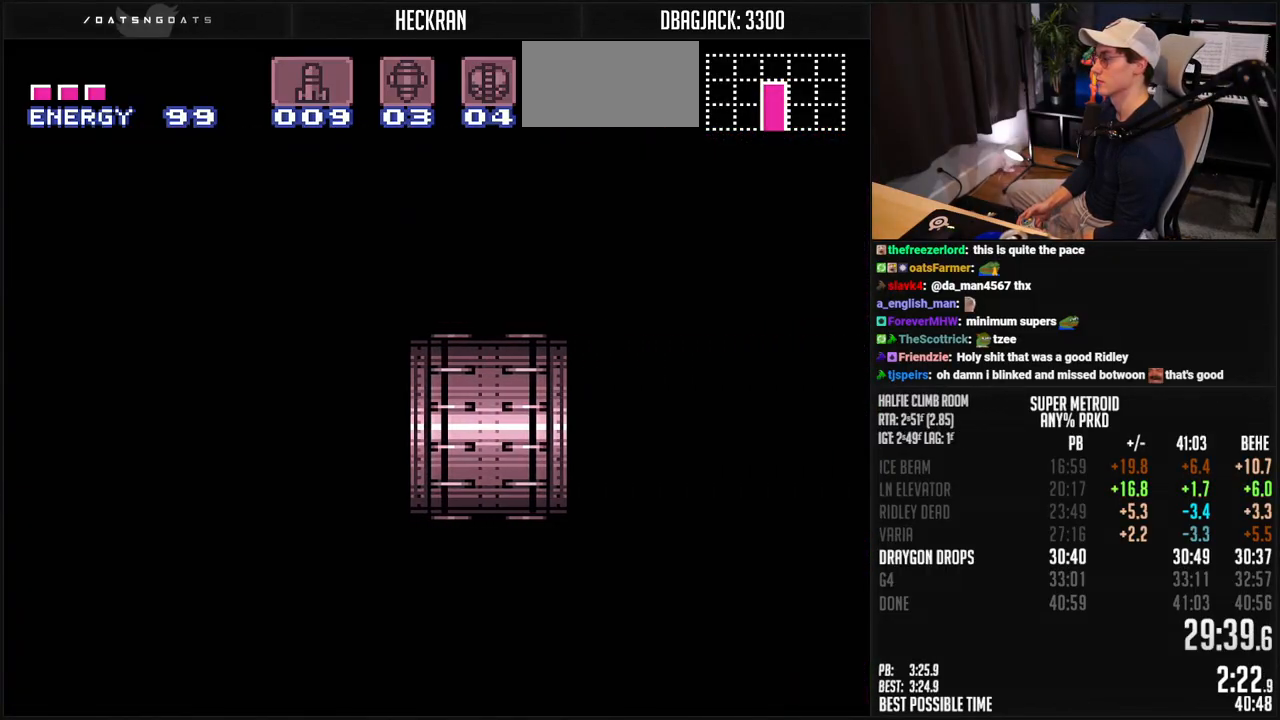
{"buttons": ["DPAD_RIGHT"], "events": [[16, "A", "up"], [133, "A", "down"], [217, "A", "up"], [334, "A", "down"], [384, "A", "up"]]}
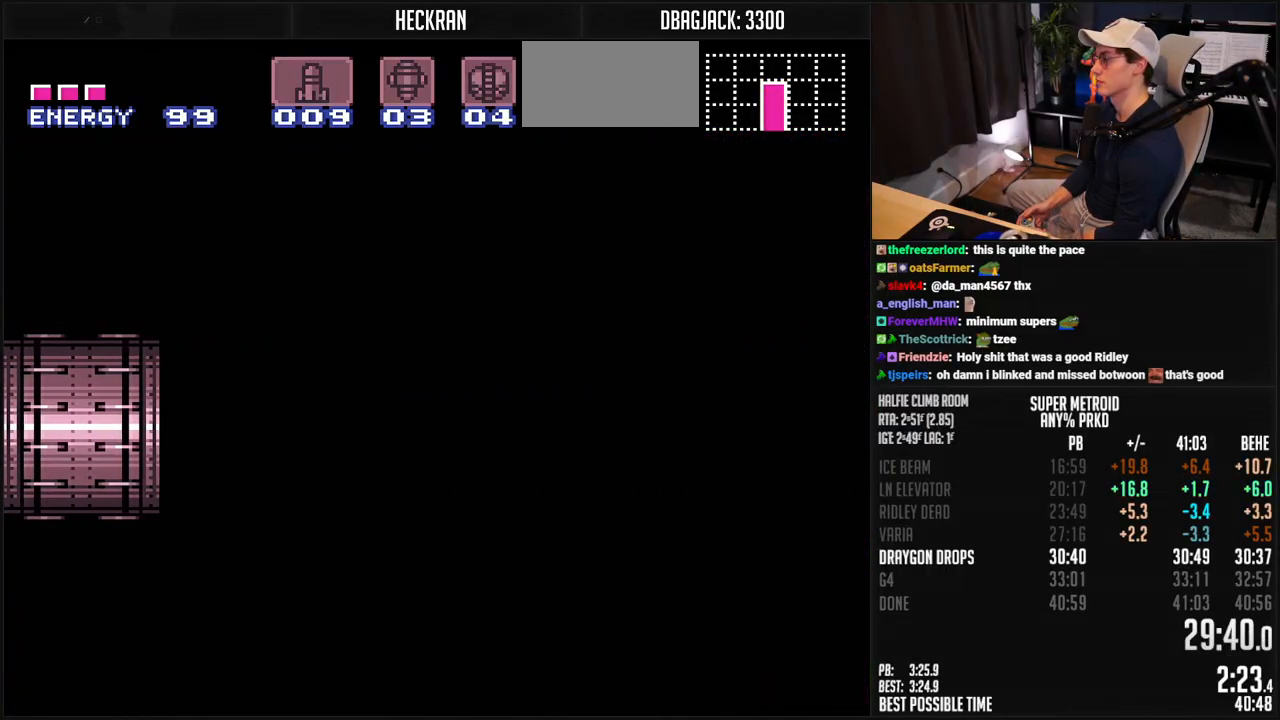
{"buttons": ["A", "DPAD_RIGHT"], "events": [[33, "A", "down"], [83, "A", "up"], [200, "A", "down"], [267, "A", "up"], [367, "A", "down"], [401, "A", "up"], [451, "A", "down"]]}